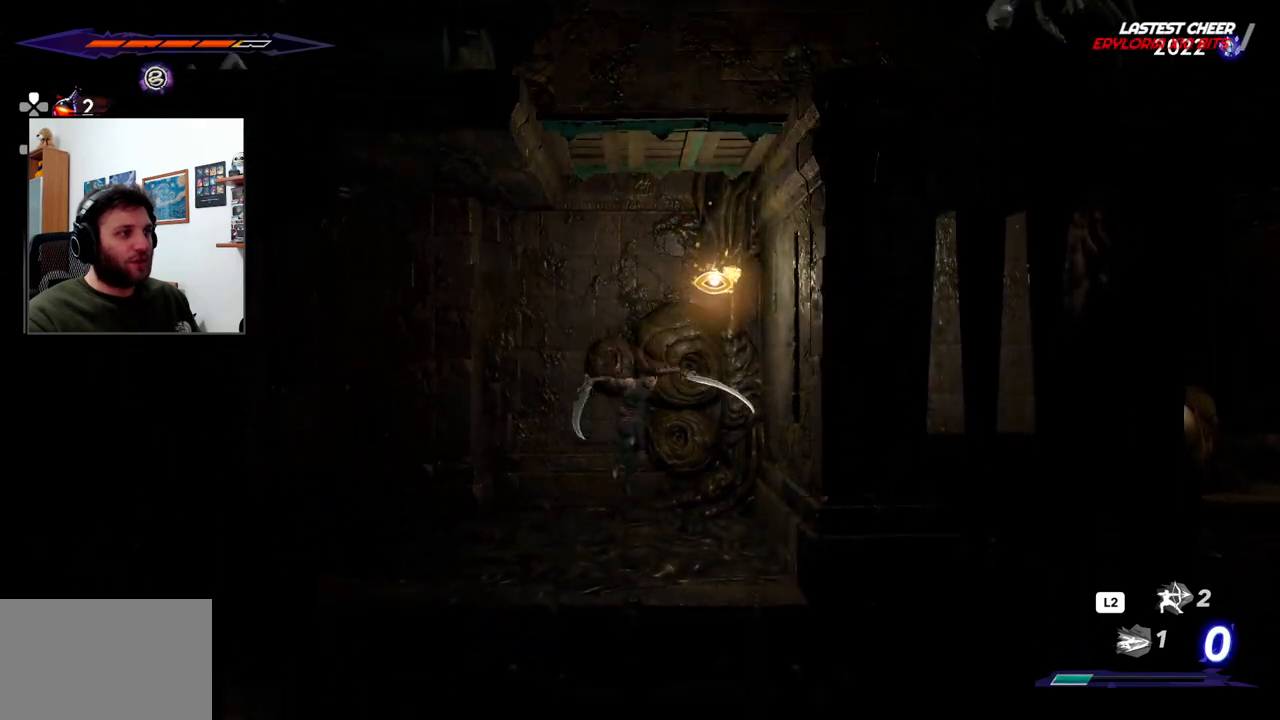
Gameplay with a controller (PlayStation layout); each line is a JSON object with the inputs held at the frame after it. "events" lists button and stick changes between this image and that frame as [ms after this image, input, new state], when the widget could be followed in between.
{"buttons": [], "left_stick": "center", "right_stick": "center", "events": []}
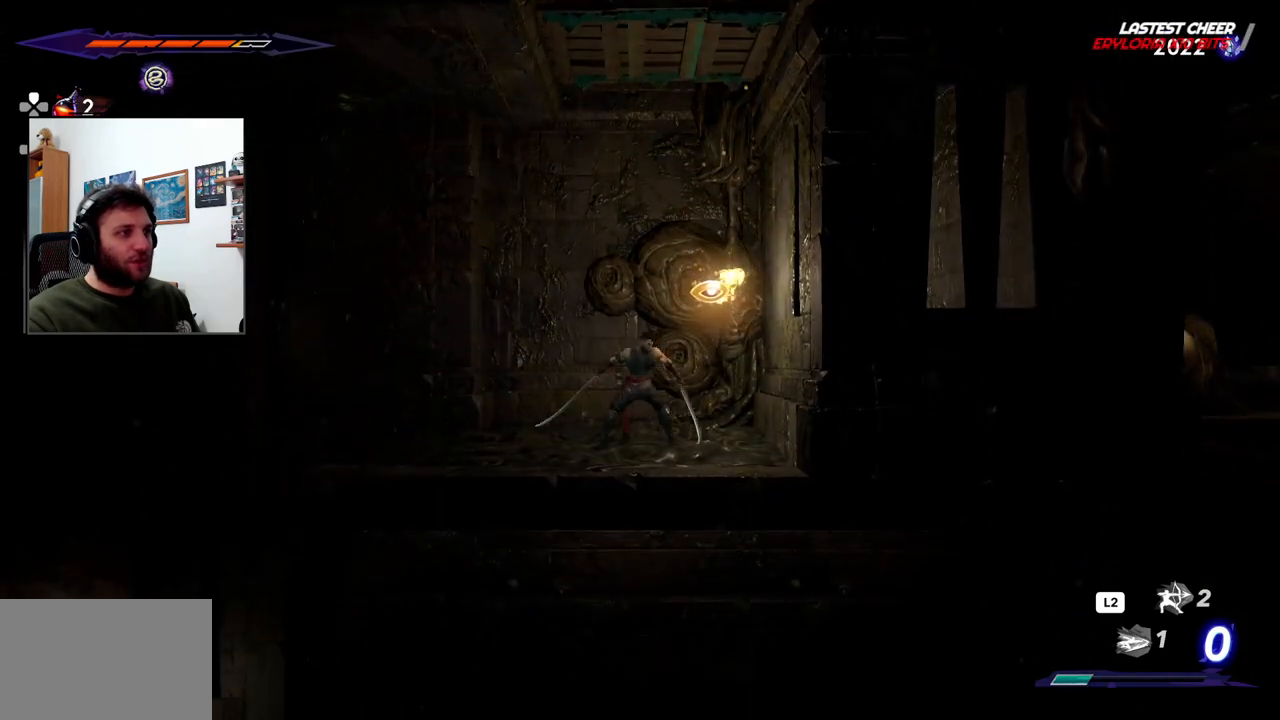
{"buttons": [], "left_stick": "center", "right_stick": "center", "events": [[67, "left_stick", "right"], [217, "left_stick", "center"]]}
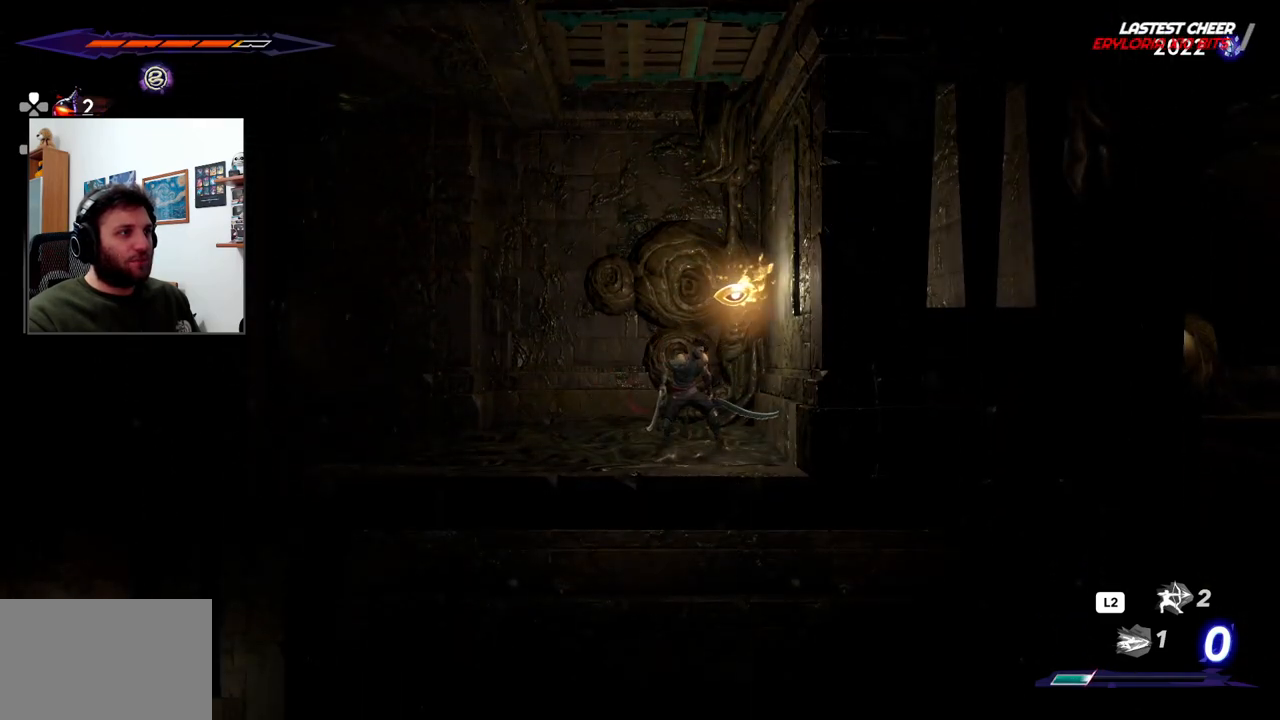
{"buttons": ["CROSS", "SQUARE"], "left_stick": "up", "right_stick": "center", "events": [[117, "CROSS", "down"], [117, "left_stick", "up"], [500, "SQUARE", "down"]]}
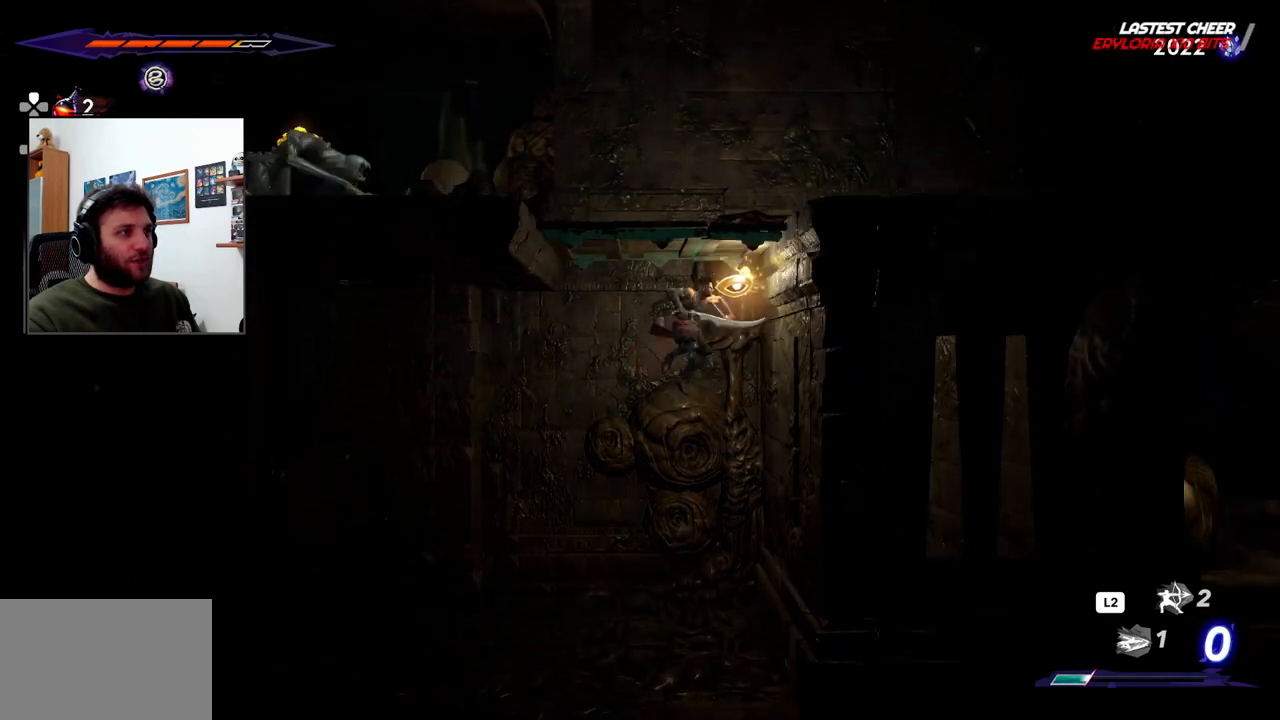
{"buttons": [], "left_stick": "left", "right_stick": "center", "events": [[183, "CROSS", "up"], [183, "SQUARE", "up"], [500, "left_stick", "left"]]}
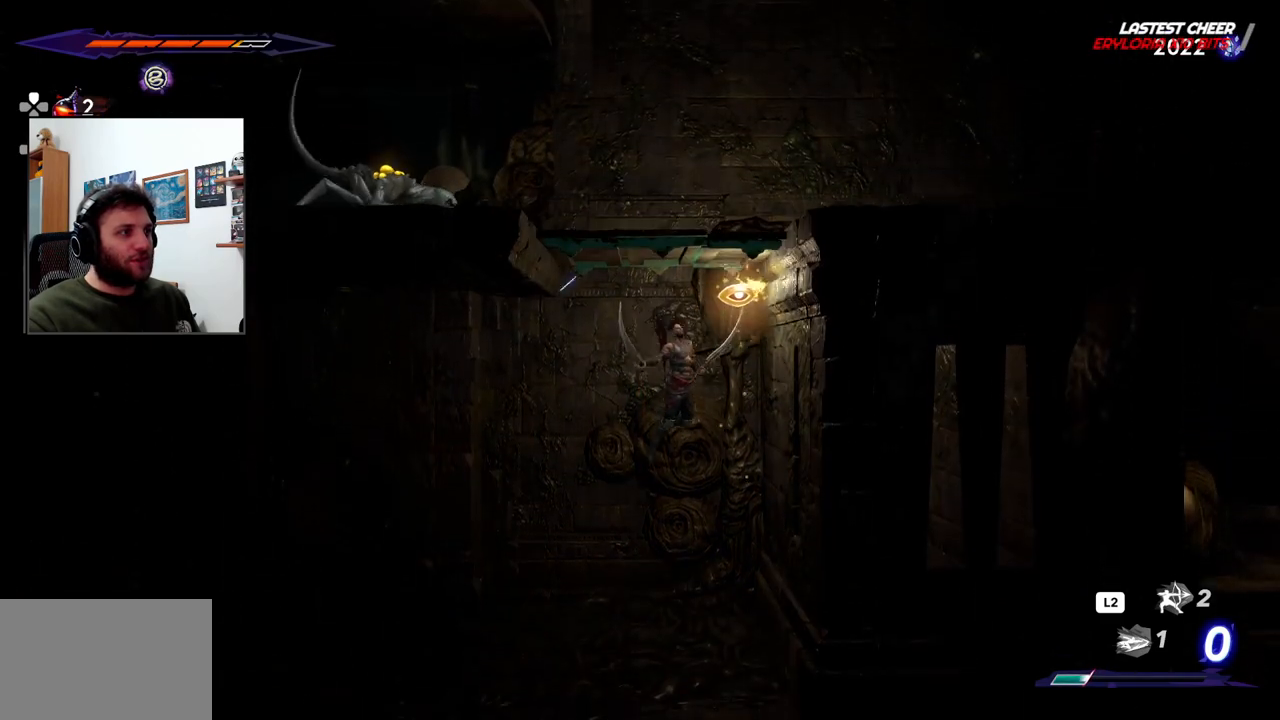
{"buttons": [], "left_stick": "center", "right_stick": "center", "events": [[250, "left_stick", "center"]]}
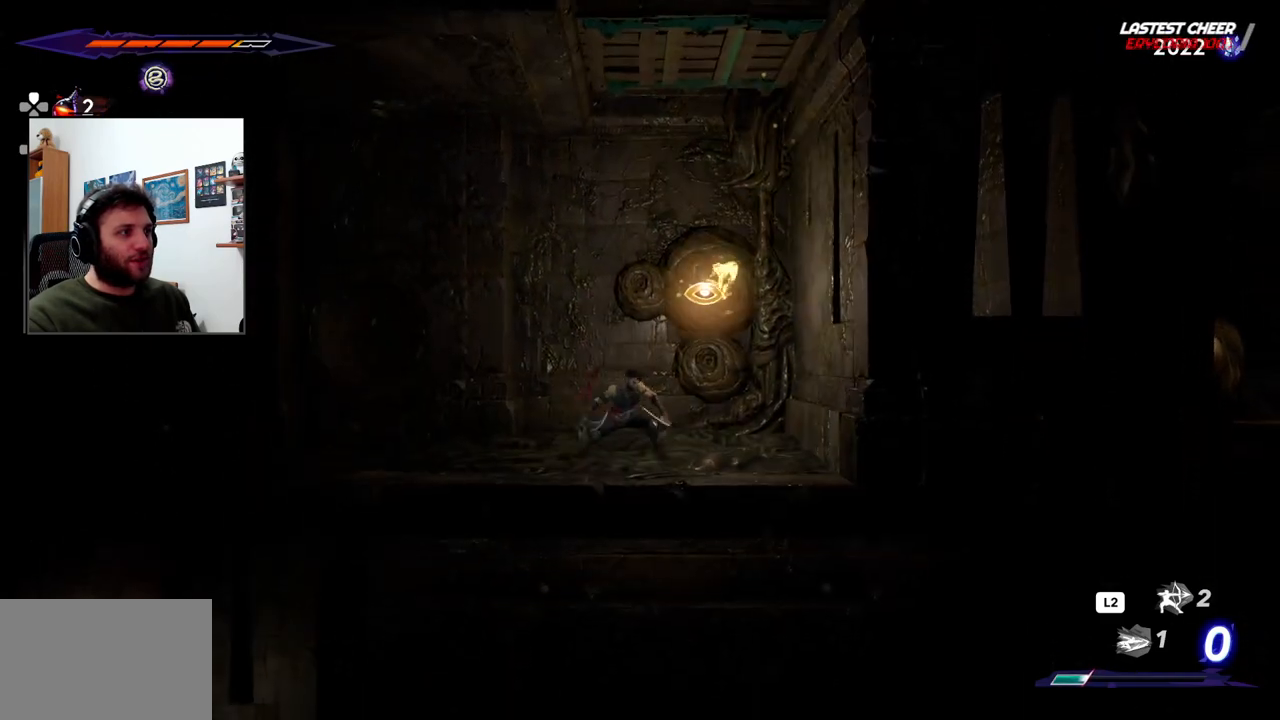
{"buttons": [], "left_stick": "left", "right_stick": "center", "events": [[133, "left_stick", "left"]]}
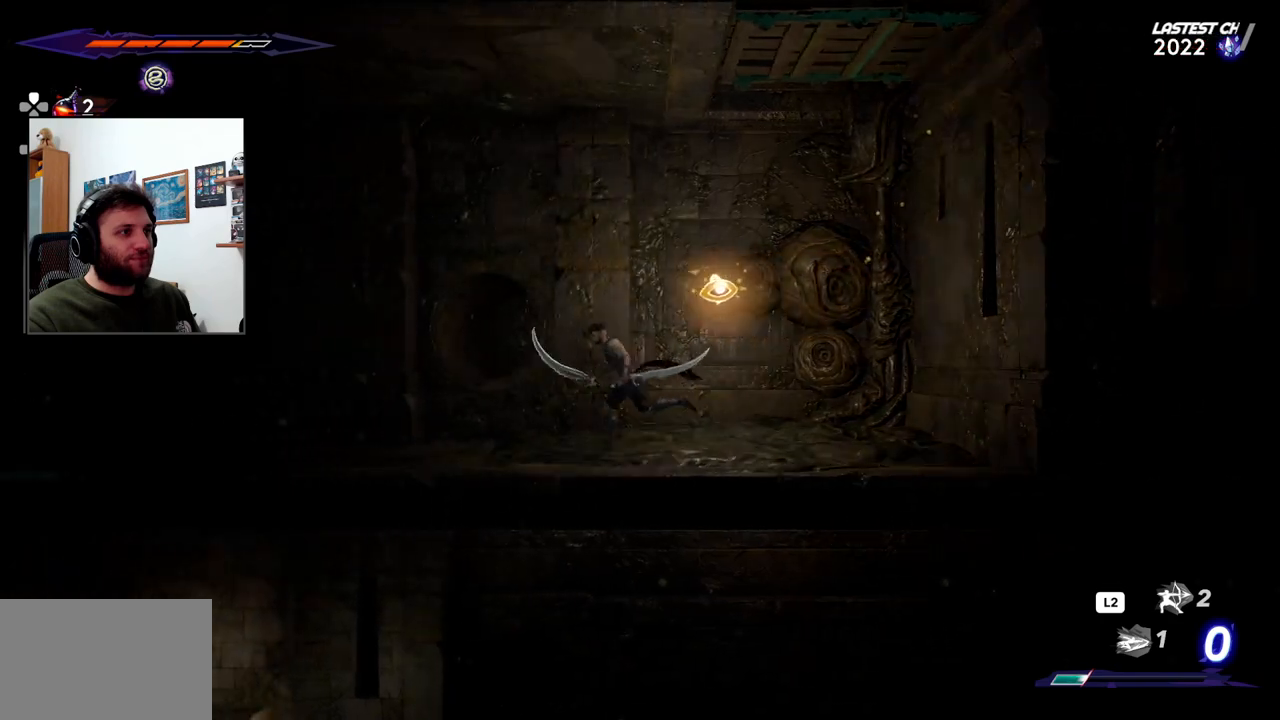
{"buttons": ["CROSS"], "left_stick": "right", "right_stick": "center", "events": [[333, "CROSS", "down"], [417, "left_stick", "right"]]}
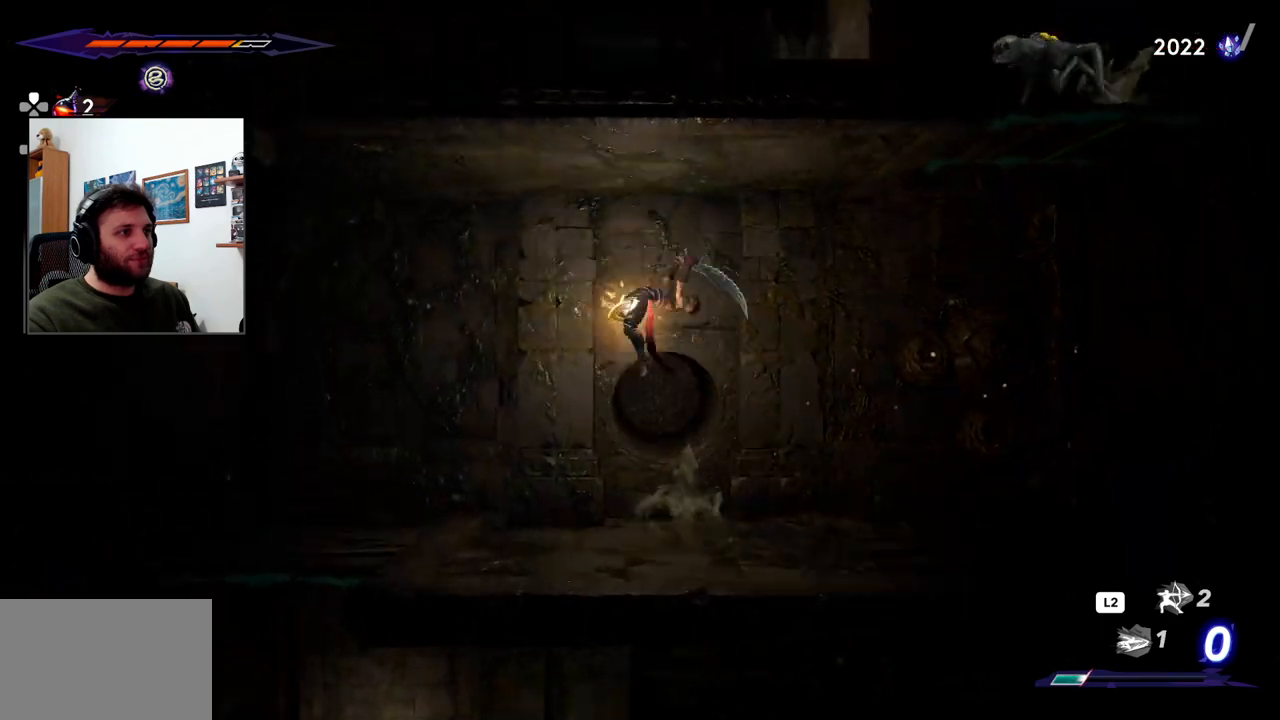
{"buttons": [], "left_stick": "right", "right_stick": "center", "events": [[383, "CROSS", "up"]]}
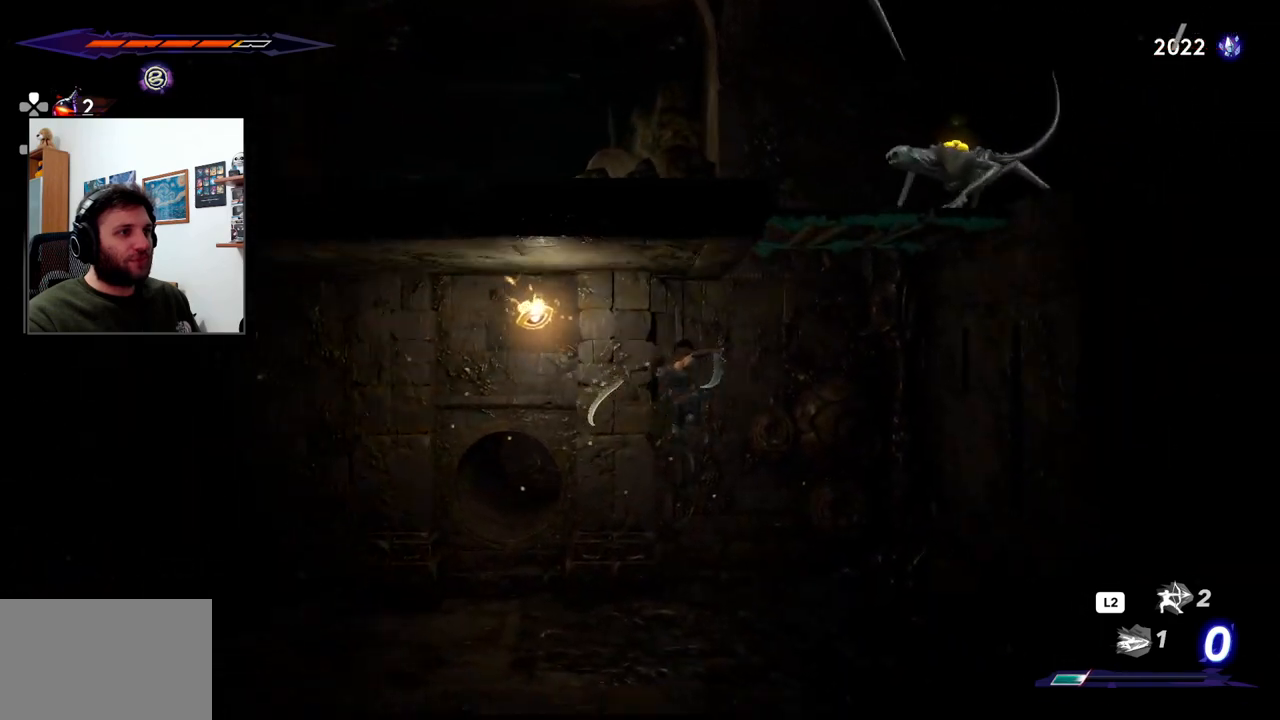
{"buttons": ["CROSS"], "left_stick": "up-right", "right_stick": "center", "events": [[300, "left_stick", "up-right"], [367, "CROSS", "down"]]}
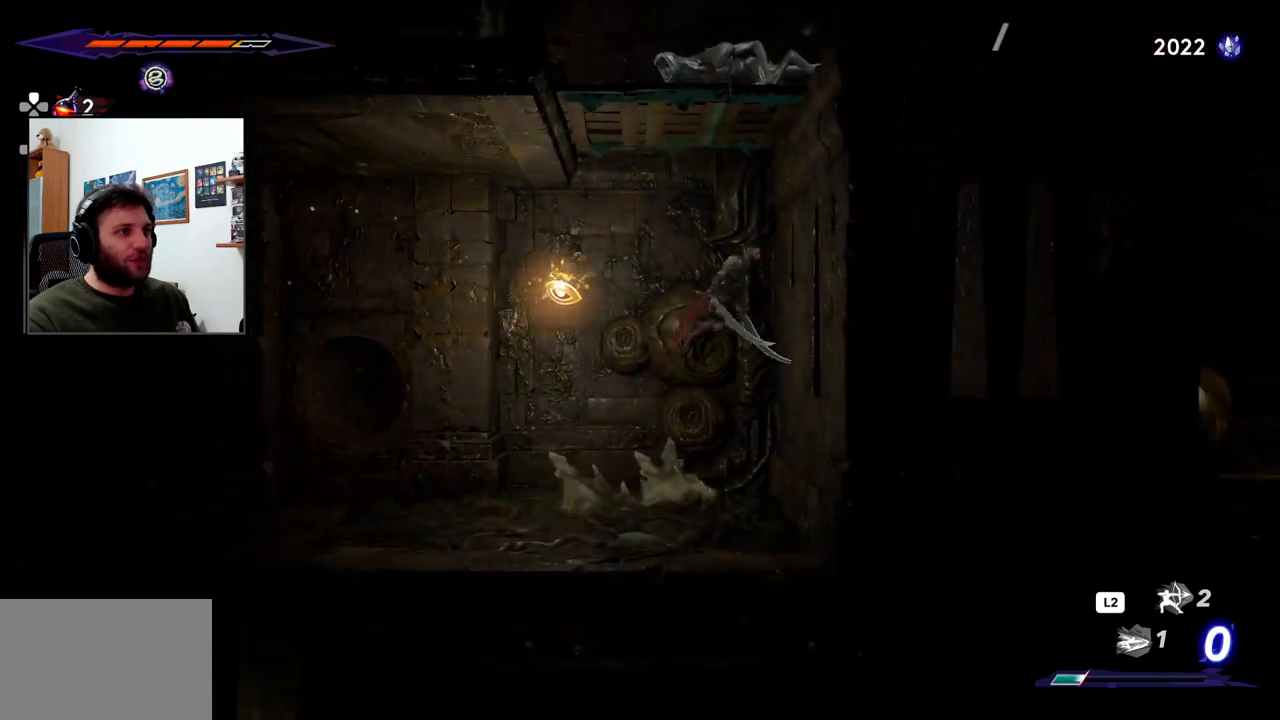
{"buttons": [], "left_stick": "up", "right_stick": "center", "events": [[133, "left_stick", "up"], [150, "SQUARE", "down"], [217, "CROSS", "up"], [350, "SQUARE", "up"]]}
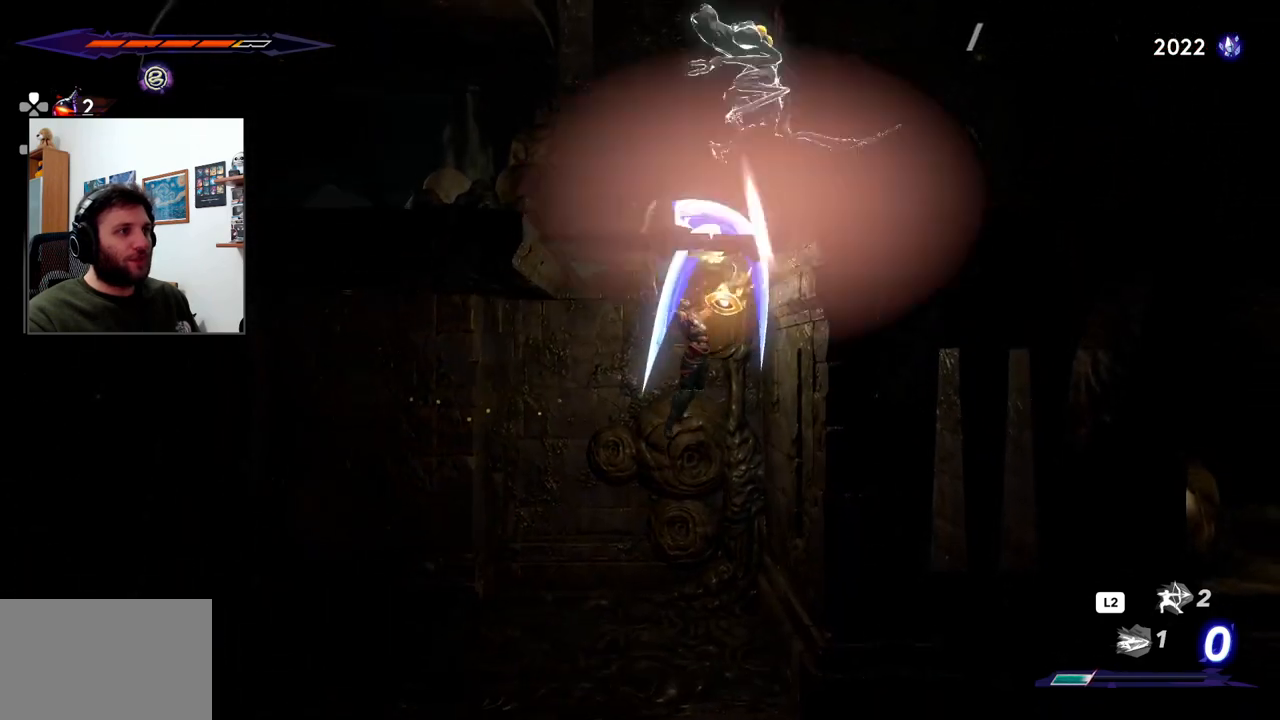
{"buttons": [], "left_stick": "center", "right_stick": "center", "events": [[433, "left_stick", "center"]]}
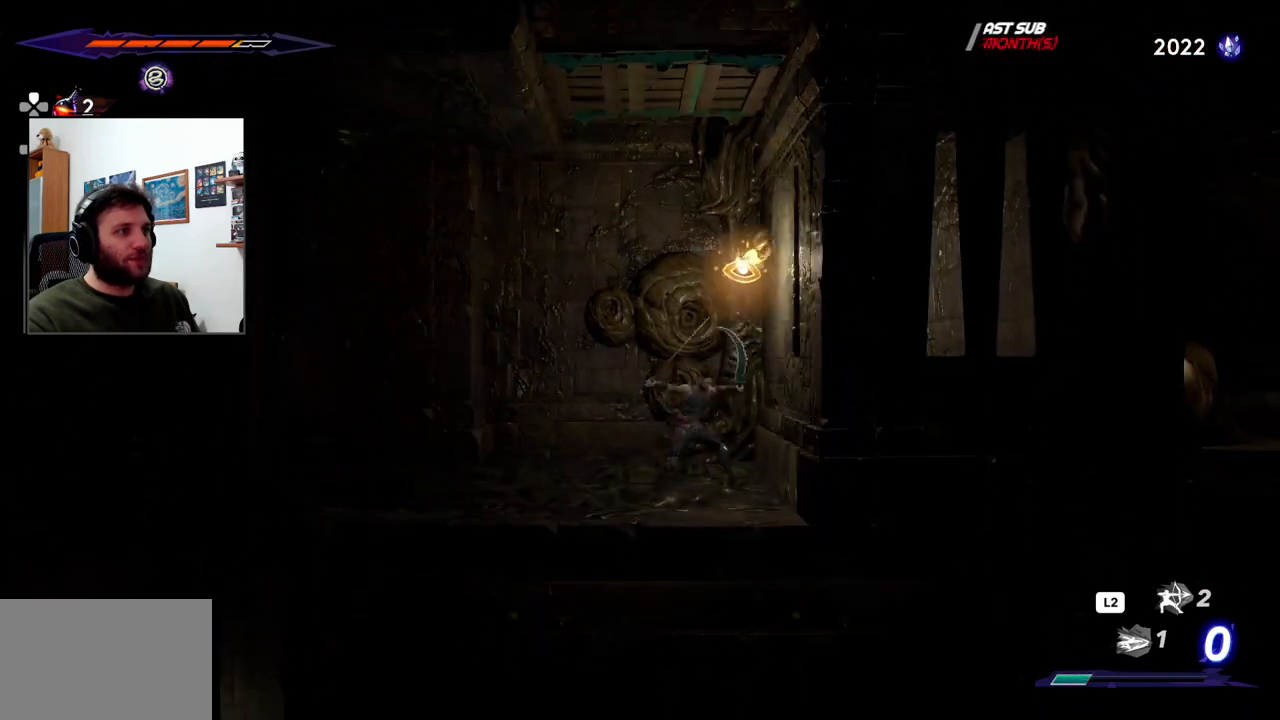
{"buttons": ["CROSS"], "left_stick": "right", "right_stick": "center", "events": [[217, "left_stick", "up"], [250, "CROSS", "down"], [350, "left_stick", "up-right"], [467, "left_stick", "right"]]}
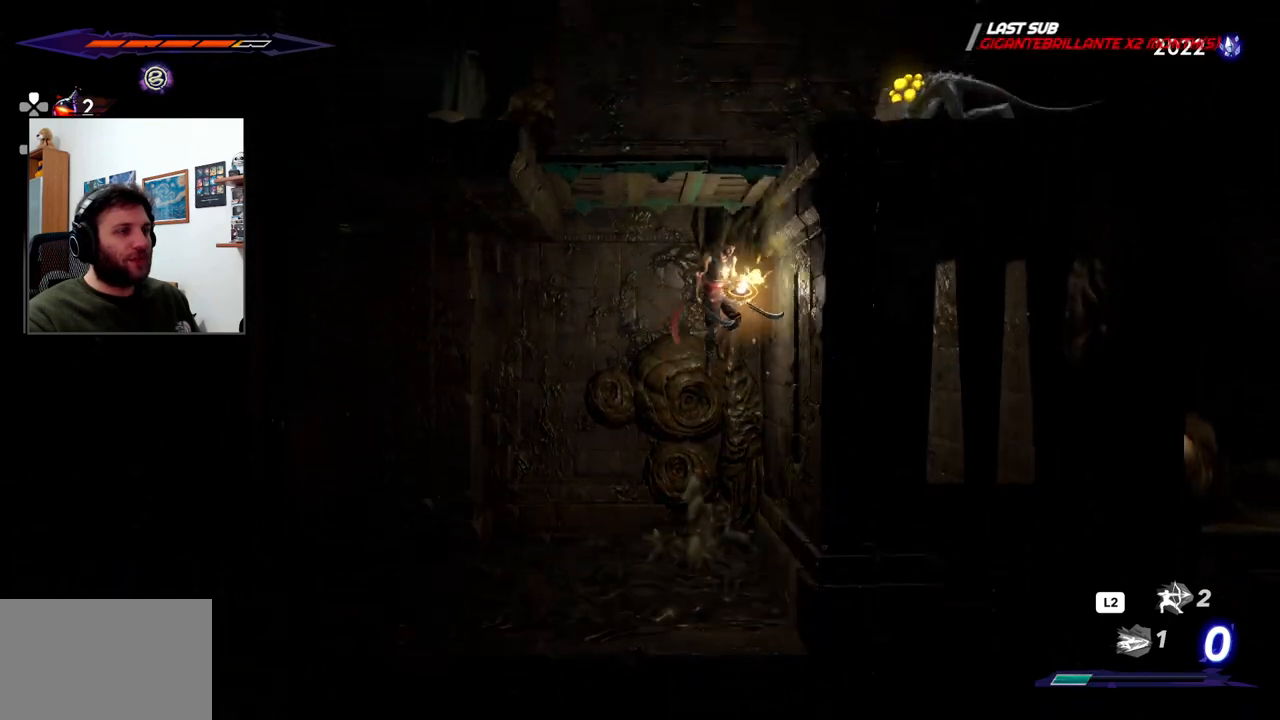
{"buttons": [], "left_stick": "up-left", "right_stick": "center", "events": [[133, "CROSS", "up"], [217, "CROSS", "down"], [233, "left_stick", "up-left"], [500, "CROSS", "up"]]}
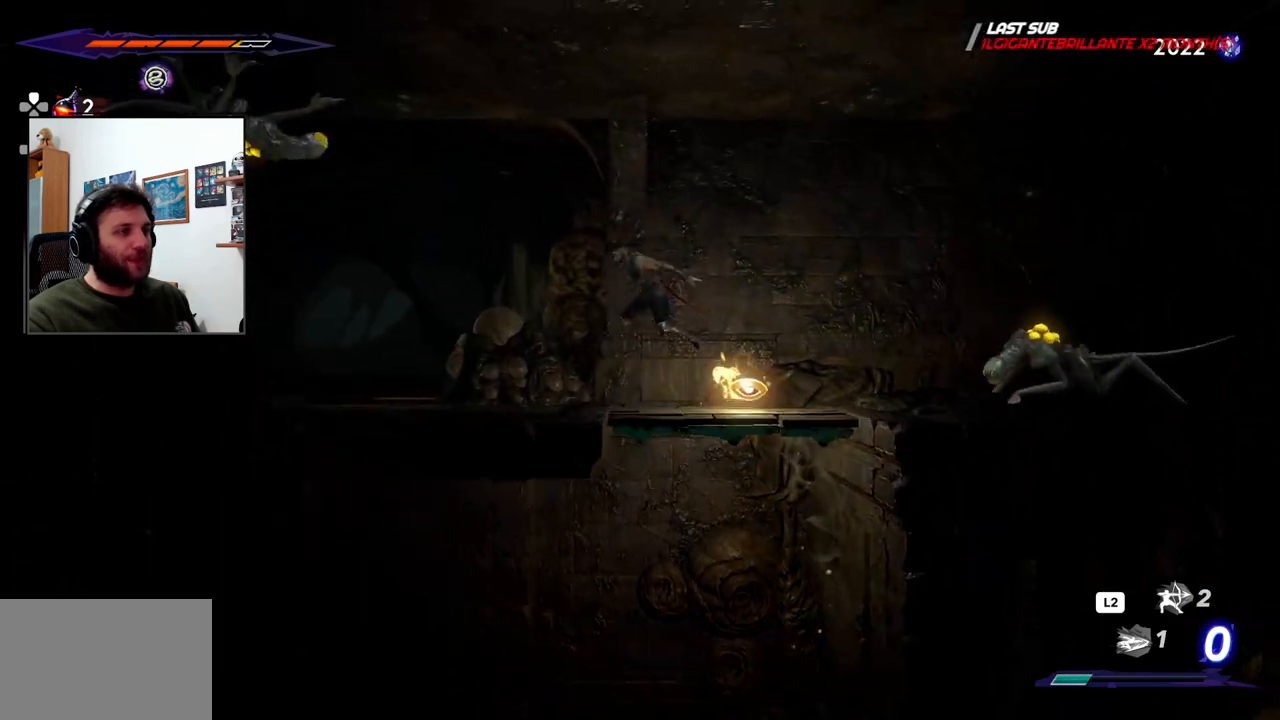
{"buttons": ["CROSS", "SQUARE"], "left_stick": "left", "right_stick": "center", "events": [[167, "left_stick", "left"], [383, "CROSS", "down"], [433, "SQUARE", "down"]]}
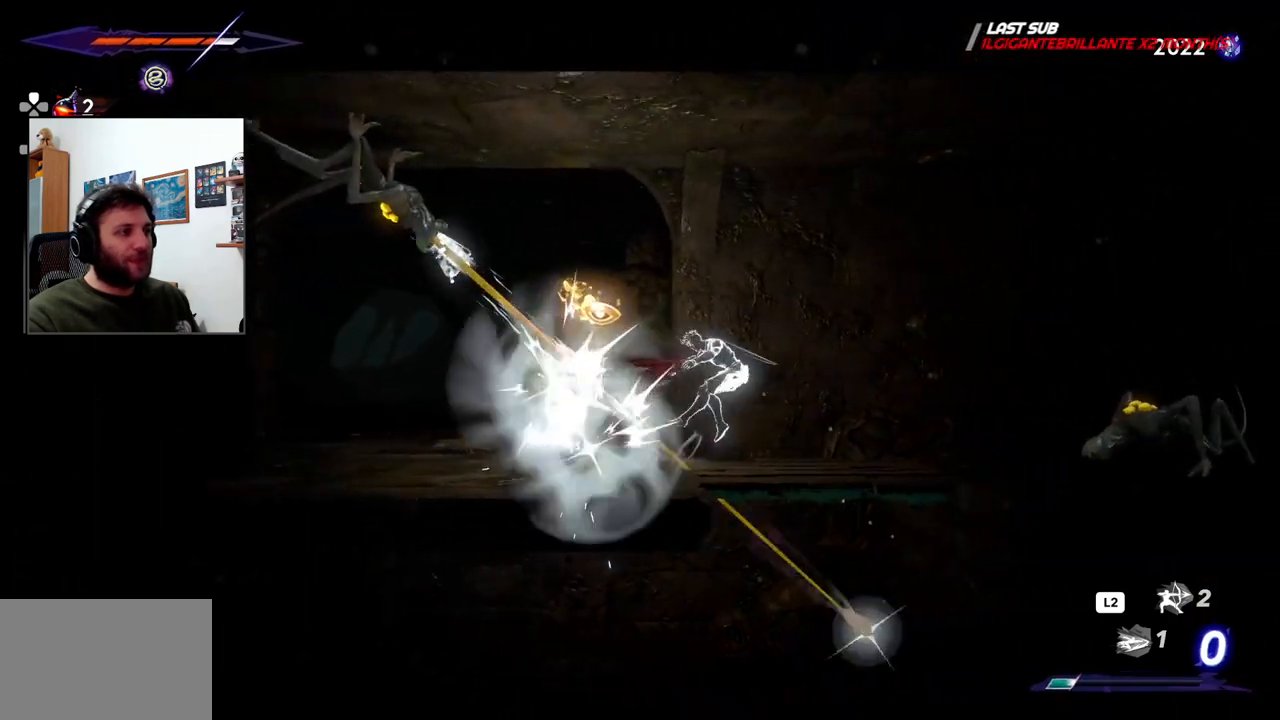
{"buttons": [], "left_stick": "left", "right_stick": "center", "events": [[17, "CROSS", "up"], [150, "SQUARE", "up"]]}
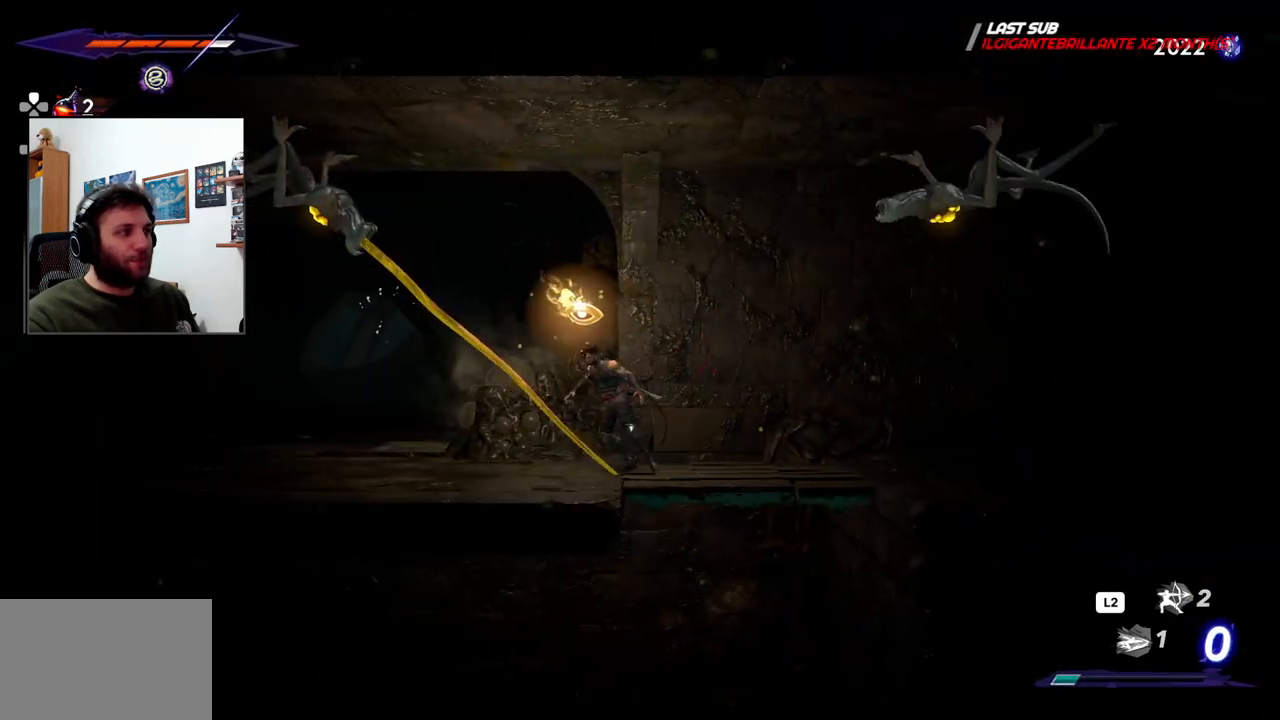
{"buttons": ["SQUARE"], "left_stick": "left", "right_stick": "center", "events": [[100, "CROSS", "down"], [217, "SQUARE", "down"], [300, "CROSS", "up"], [367, "SQUARE", "up"], [483, "SQUARE", "down"]]}
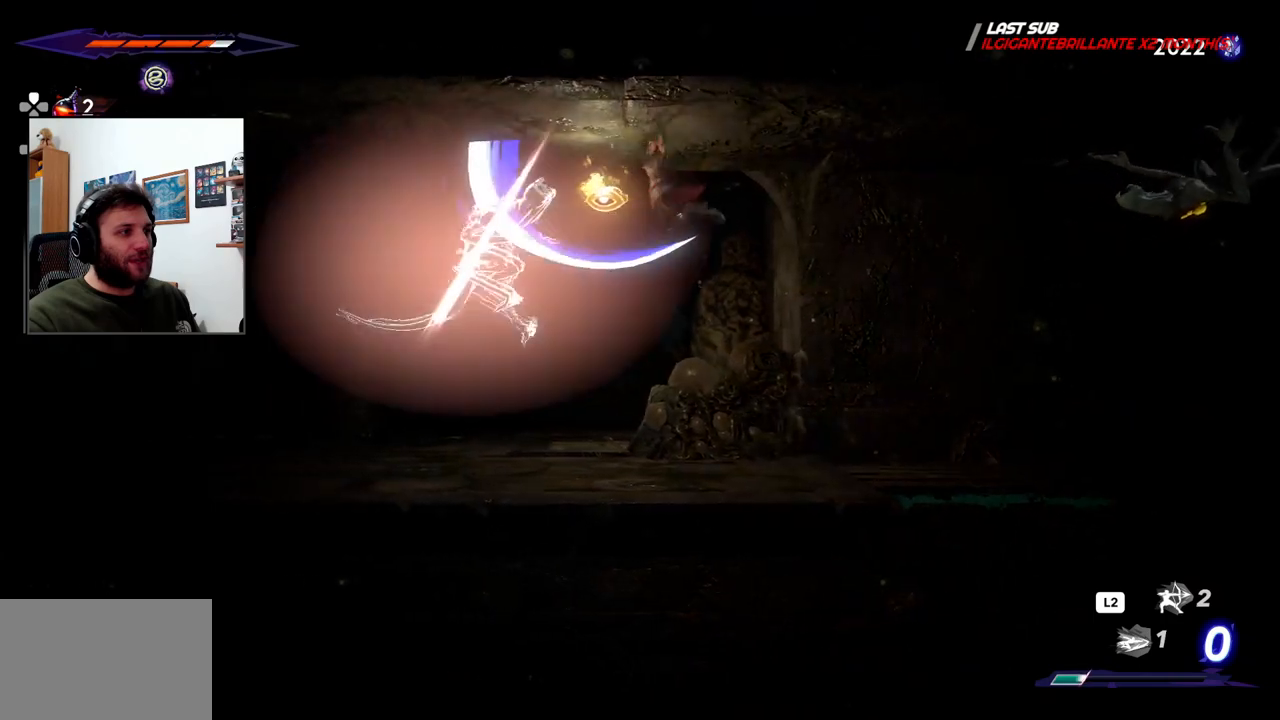
{"buttons": ["SQUARE"], "left_stick": "left", "right_stick": "center", "events": [[67, "SQUARE", "up"], [150, "SQUARE", "down"], [233, "SQUARE", "up"], [300, "SQUARE", "down"], [400, "SQUARE", "up"], [467, "SQUARE", "down"]]}
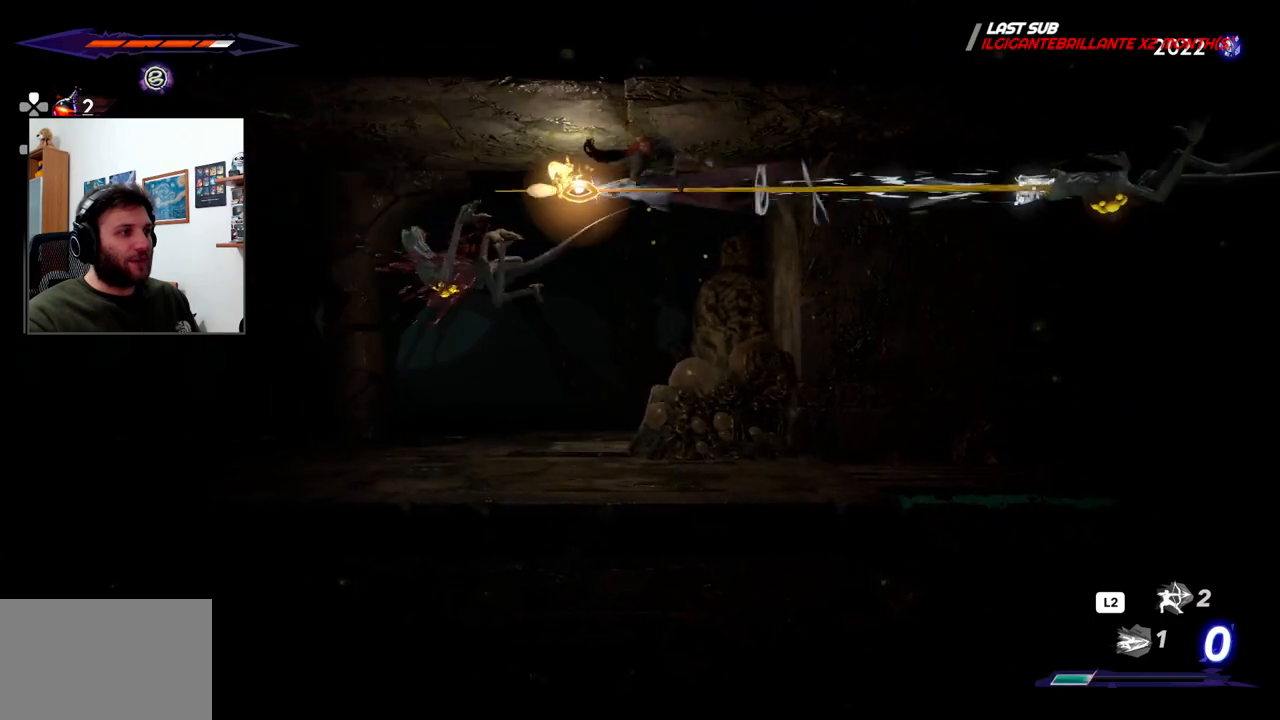
{"buttons": [], "left_stick": "left", "right_stick": "center", "events": [[67, "SQUARE", "up"], [133, "SQUARE", "down"], [233, "SQUARE", "up"]]}
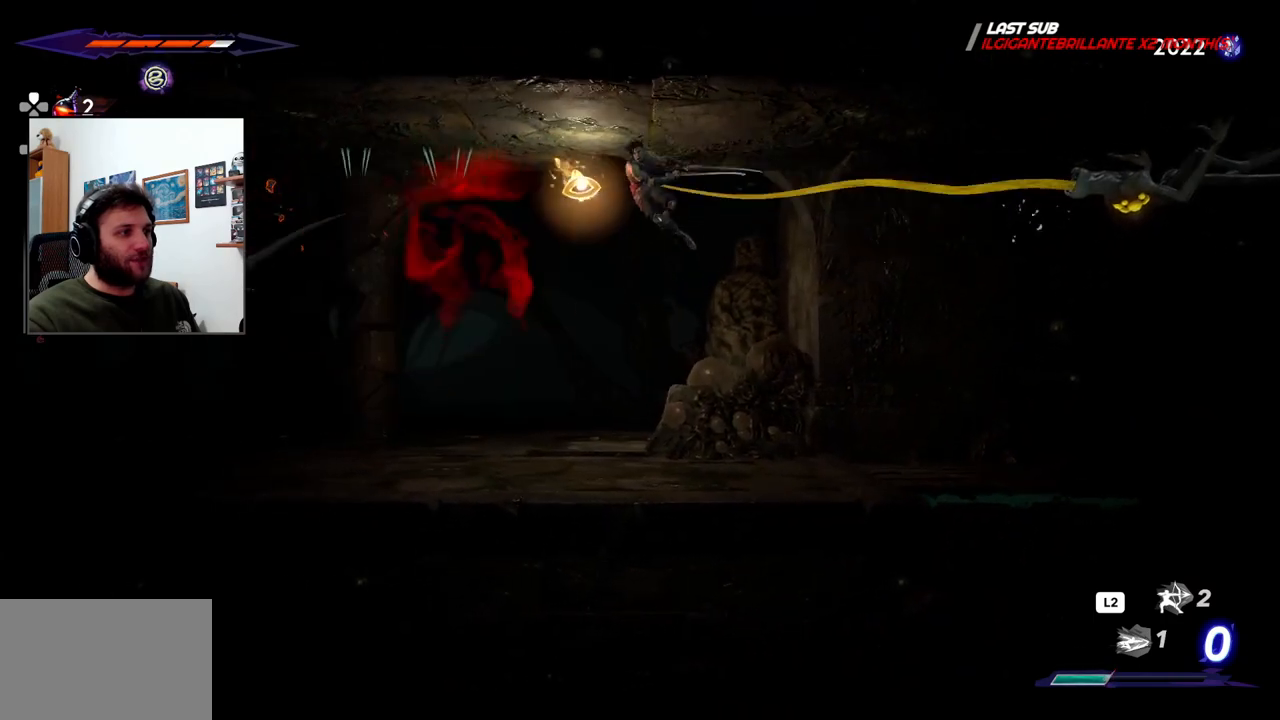
{"buttons": [], "left_stick": "left", "right_stick": "center", "events": []}
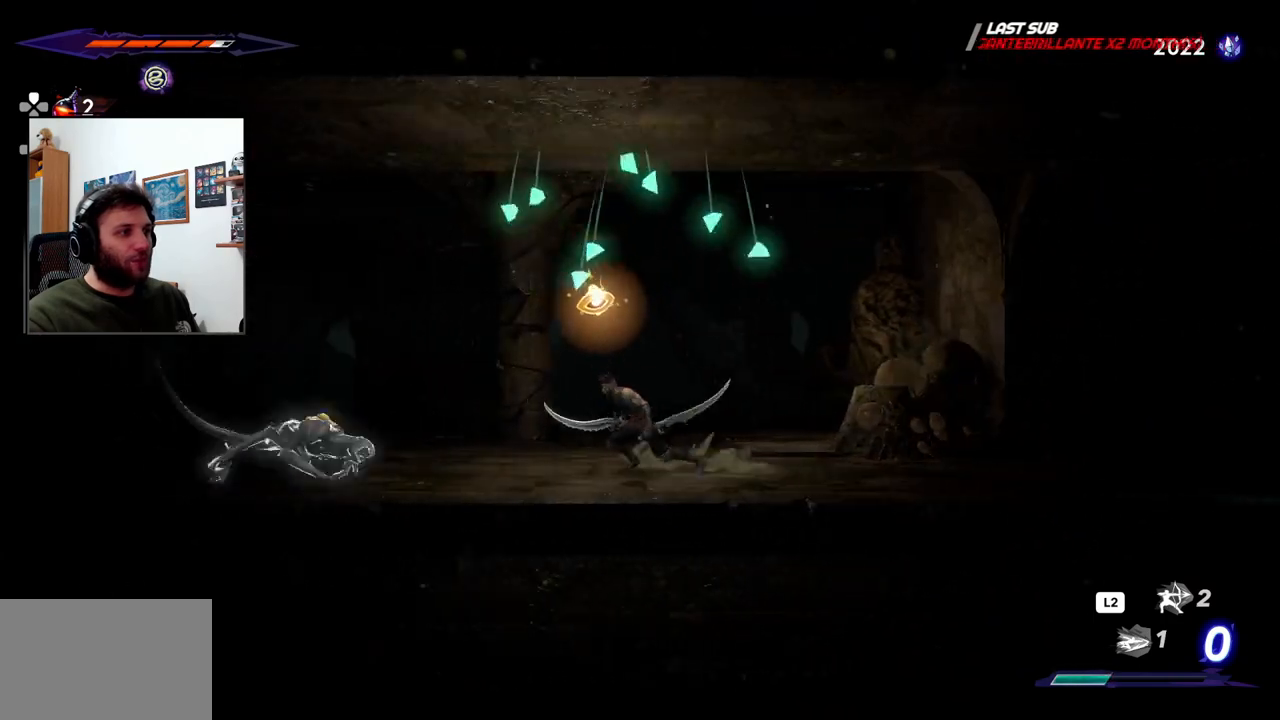
{"buttons": [], "left_stick": "right", "right_stick": "center", "events": [[100, "left_stick", "right"]]}
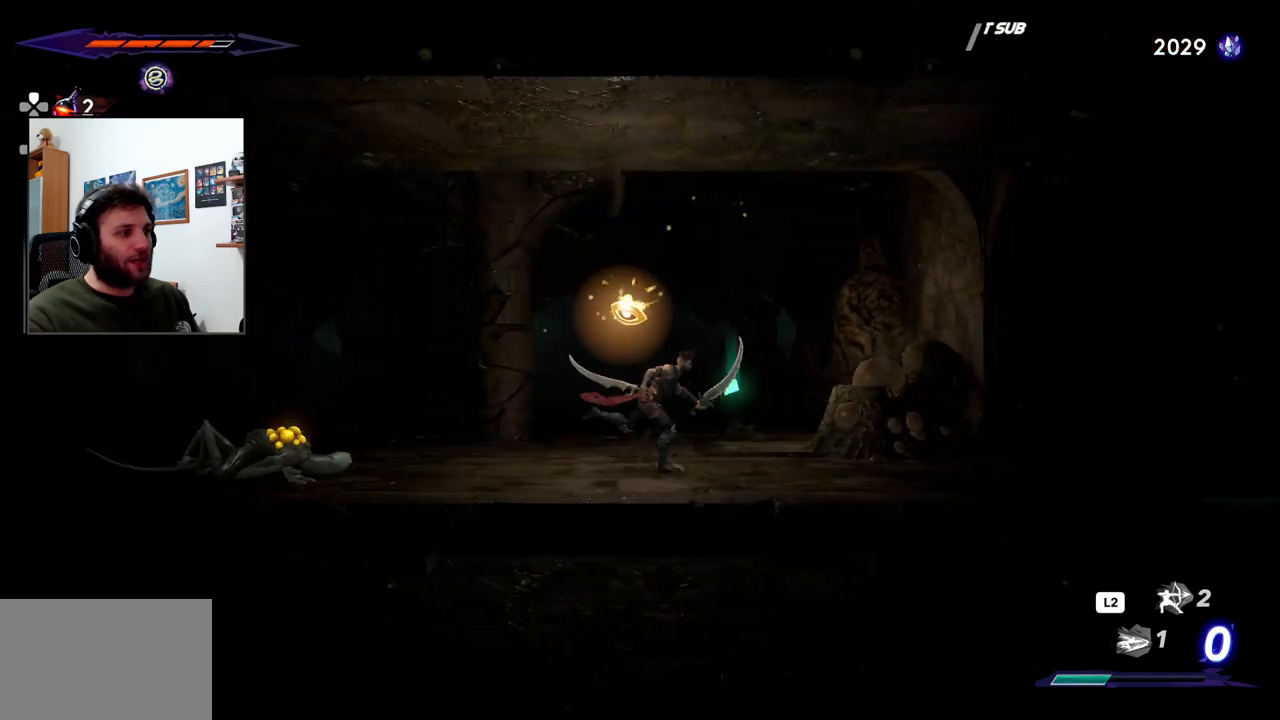
{"buttons": ["R2"], "left_stick": "right", "right_stick": "center", "events": [[450, "R2", "down"]]}
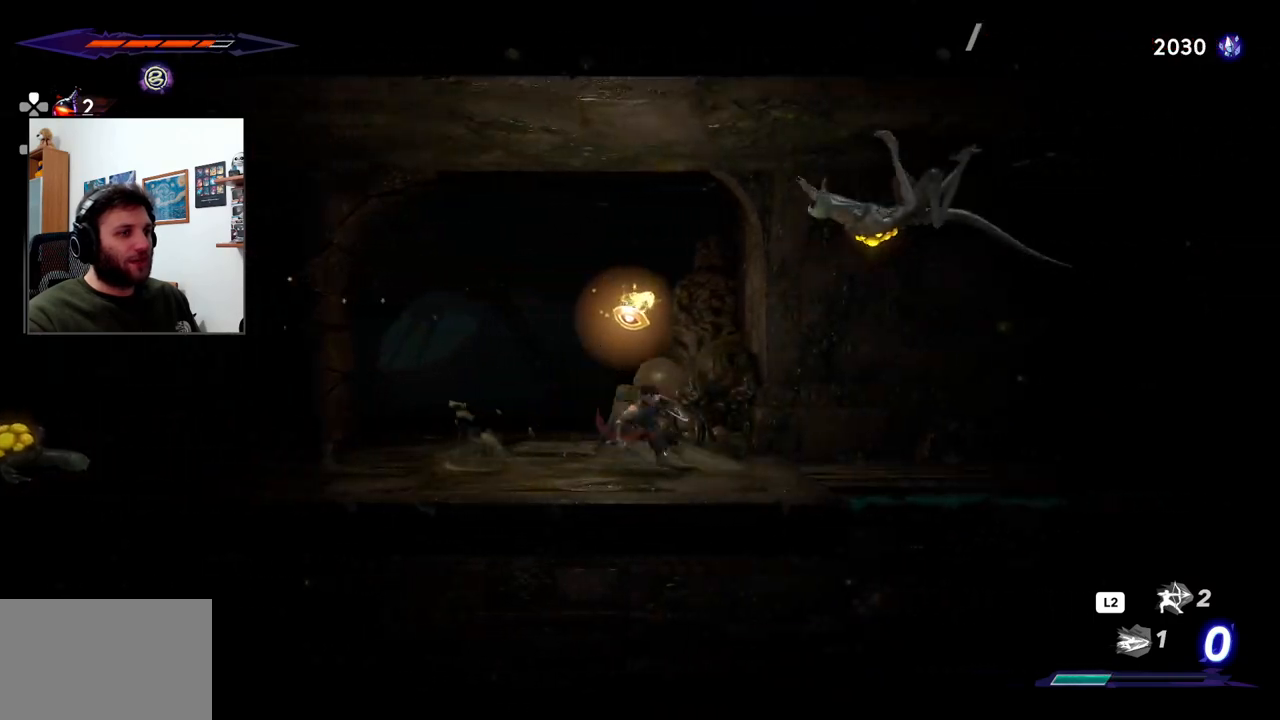
{"buttons": ["SQUARE"], "left_stick": "up-left", "right_stick": "center", "events": [[117, "R2", "up"], [183, "CROSS", "down"], [200, "left_stick", "up-left"], [350, "SQUARE", "down"], [417, "CROSS", "up"]]}
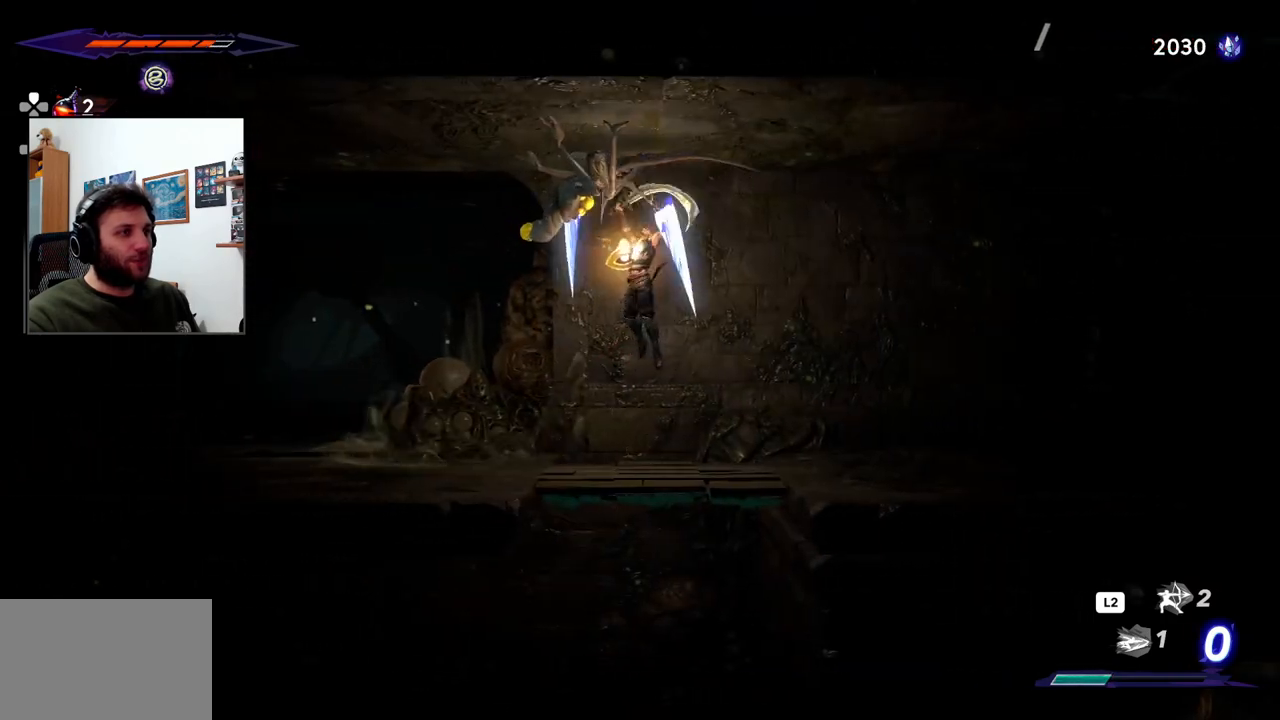
{"buttons": ["SQUARE"], "left_stick": "up-left", "right_stick": "center", "events": [[17, "SQUARE", "up"], [83, "SQUARE", "down"], [200, "SQUARE", "up"], [267, "SQUARE", "down"], [367, "SQUARE", "up"], [433, "SQUARE", "down"]]}
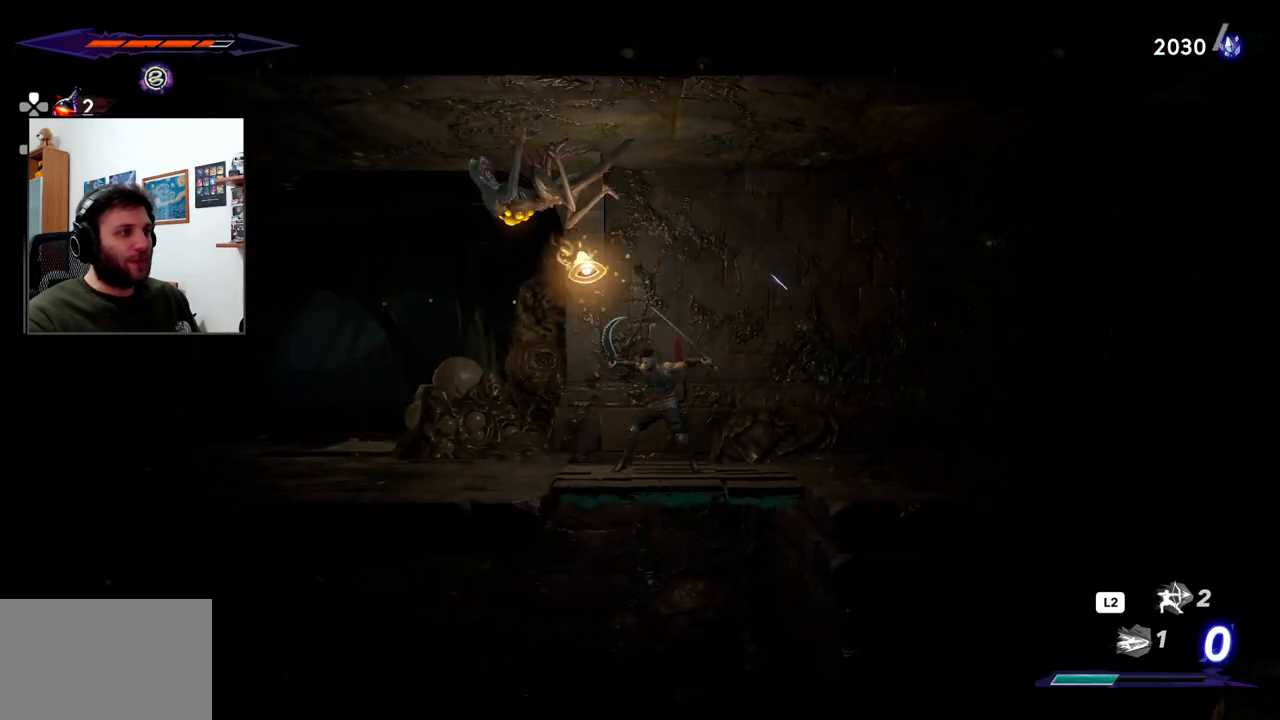
{"buttons": ["SQUARE"], "left_stick": "up-left", "right_stick": "center", "events": [[33, "SQUARE", "up"], [100, "SQUARE", "down"], [200, "SQUARE", "up"], [267, "SQUARE", "down"], [367, "SQUARE", "up"], [450, "SQUARE", "down"]]}
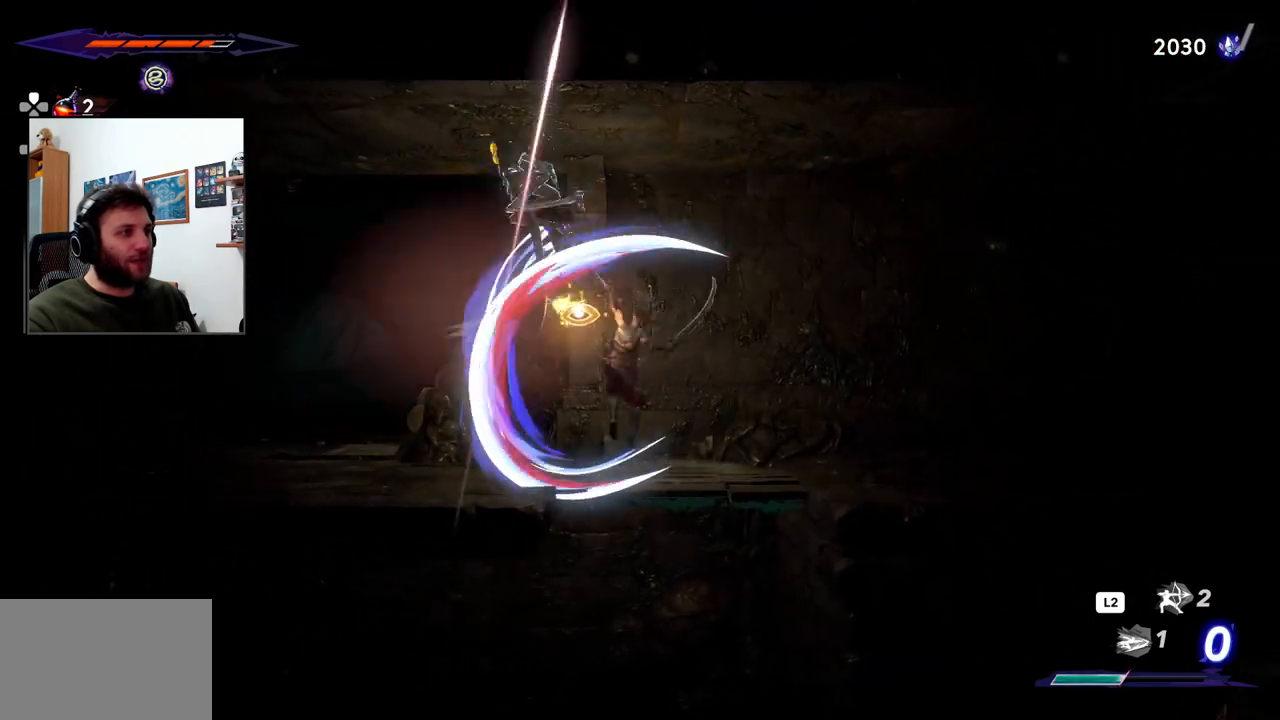
{"buttons": ["CROSS", "SQUARE"], "left_stick": "up-left", "right_stick": "center", "events": [[50, "SQUARE", "up"], [117, "SQUARE", "down"], [233, "SQUARE", "up"], [367, "CROSS", "down"], [483, "SQUARE", "down"]]}
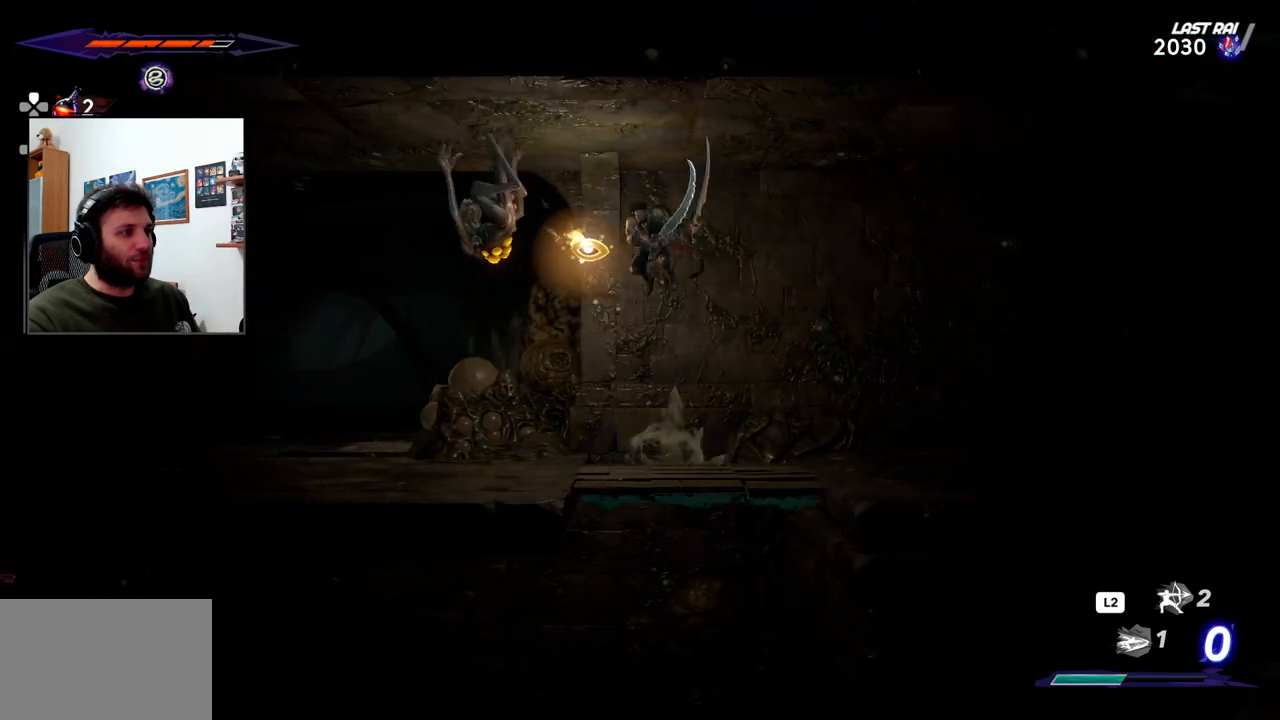
{"buttons": [], "left_stick": "up-left", "right_stick": "center", "events": [[67, "CROSS", "up"], [150, "SQUARE", "up"]]}